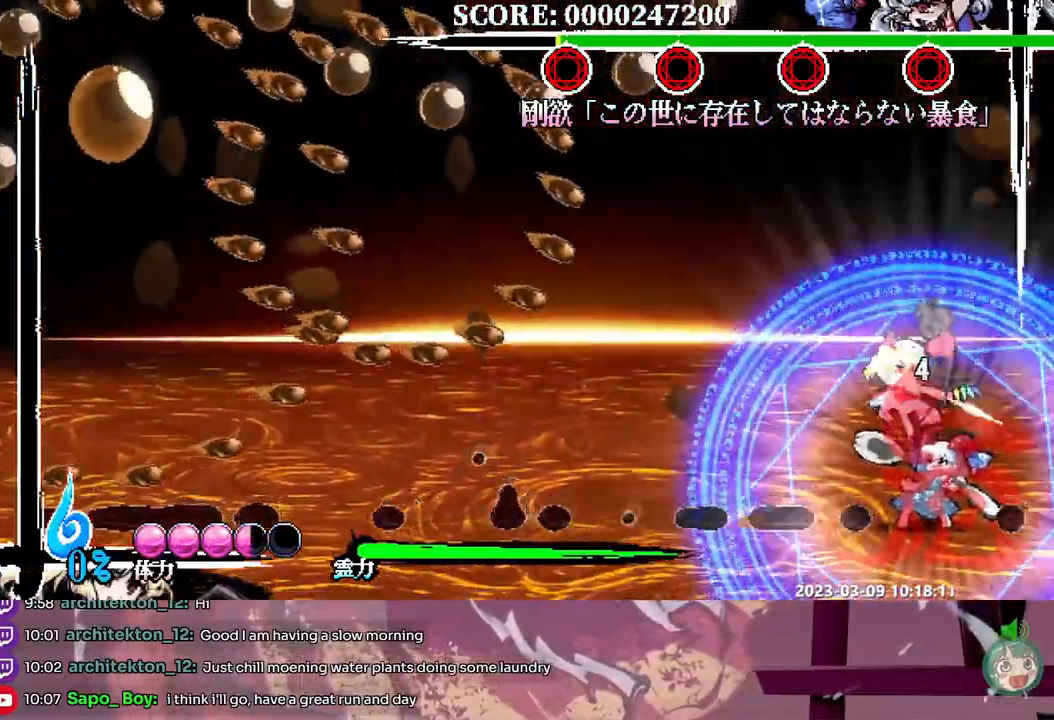
Gameplay with a controller; each line is a JSON object with the inputs held at the frame after it. "events" lists button and stick changes between this image and that frame as [ms after this image, input, new state], when the widget could be followed in between. Not read: A B L1 L2 L3 R1 R2 R3 SELECT START X.
{"buttons": ["DPAD_LEFT"], "events": []}
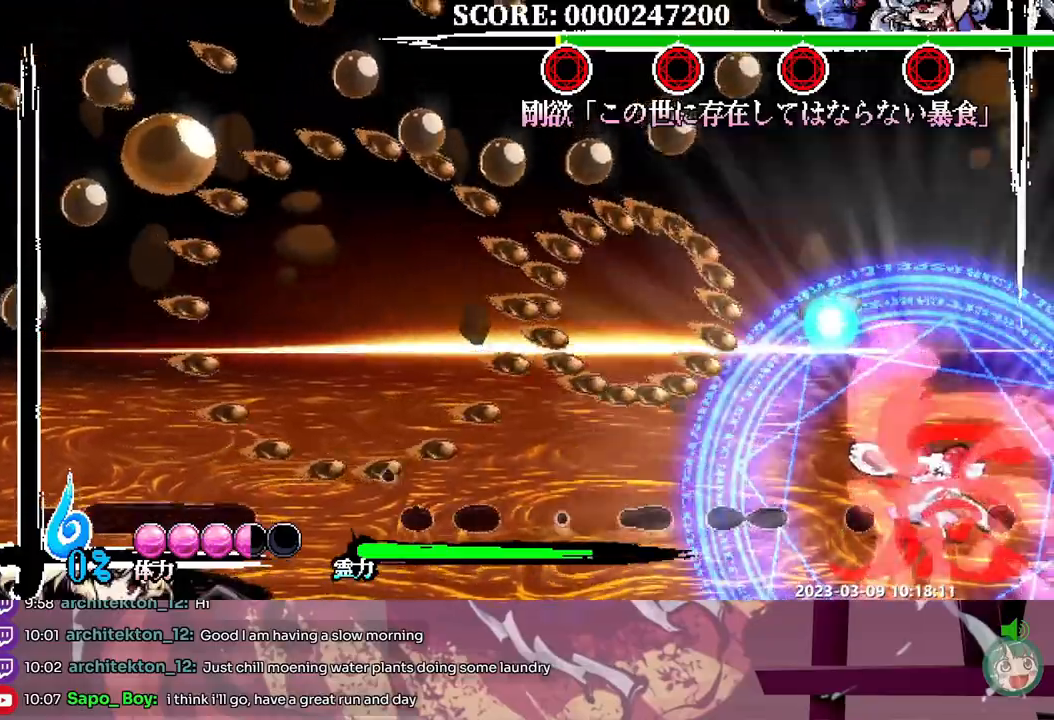
{"buttons": []}
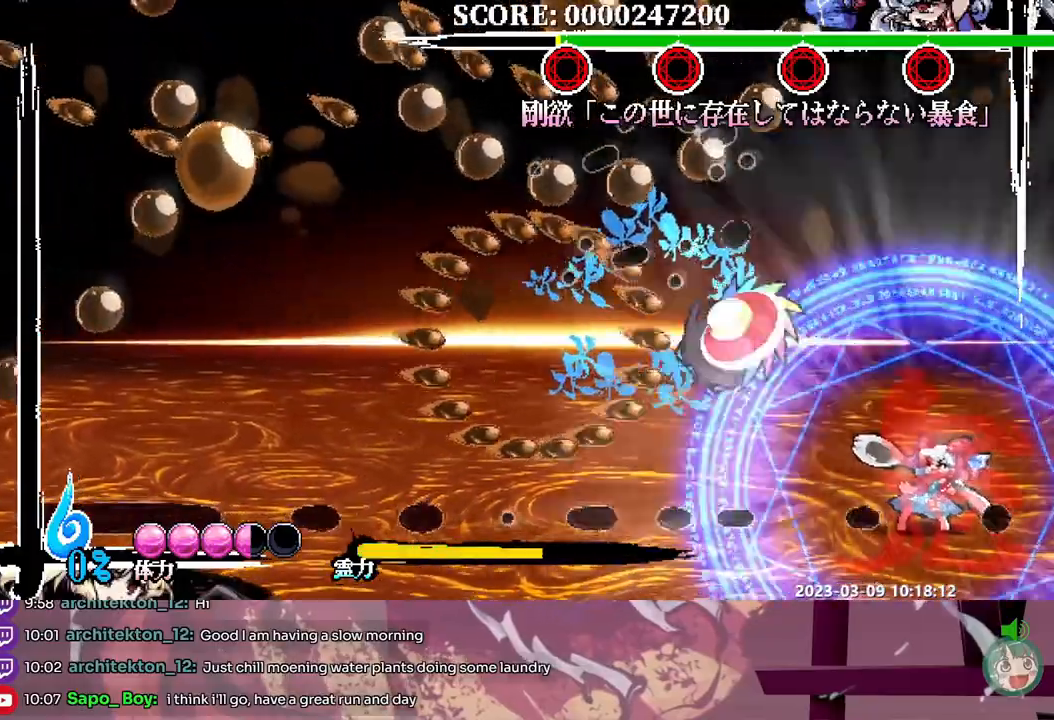
{"buttons": []}
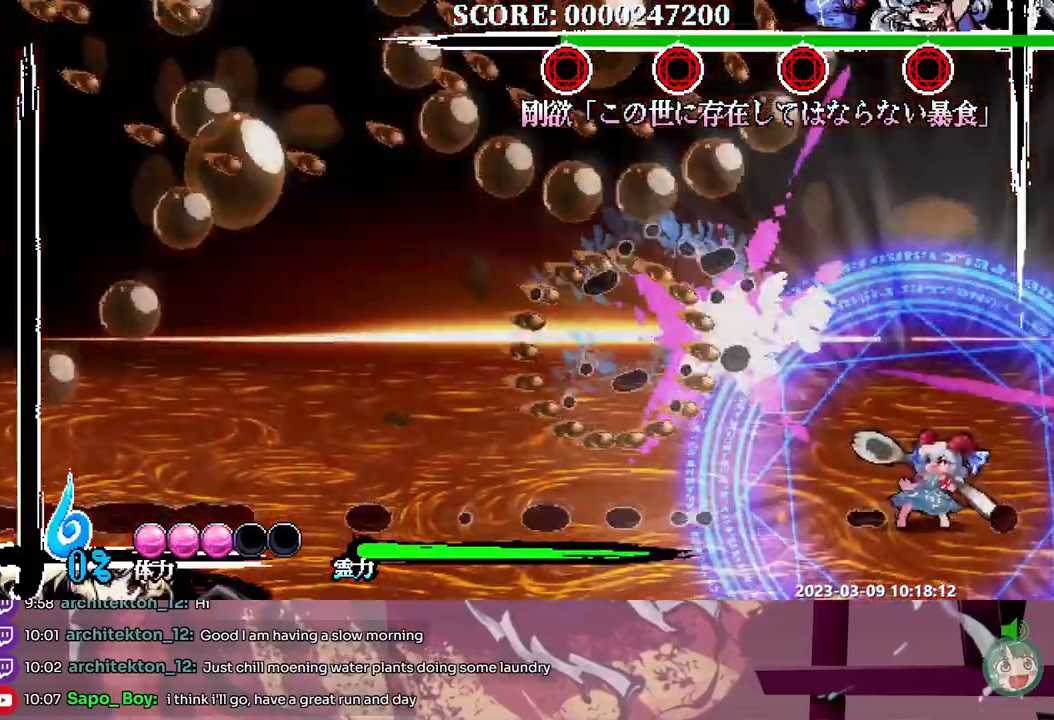
{"buttons": [], "events": [[83, "DPAD_LEFT", "down"], [333, "DPAD_LEFT", "up"]]}